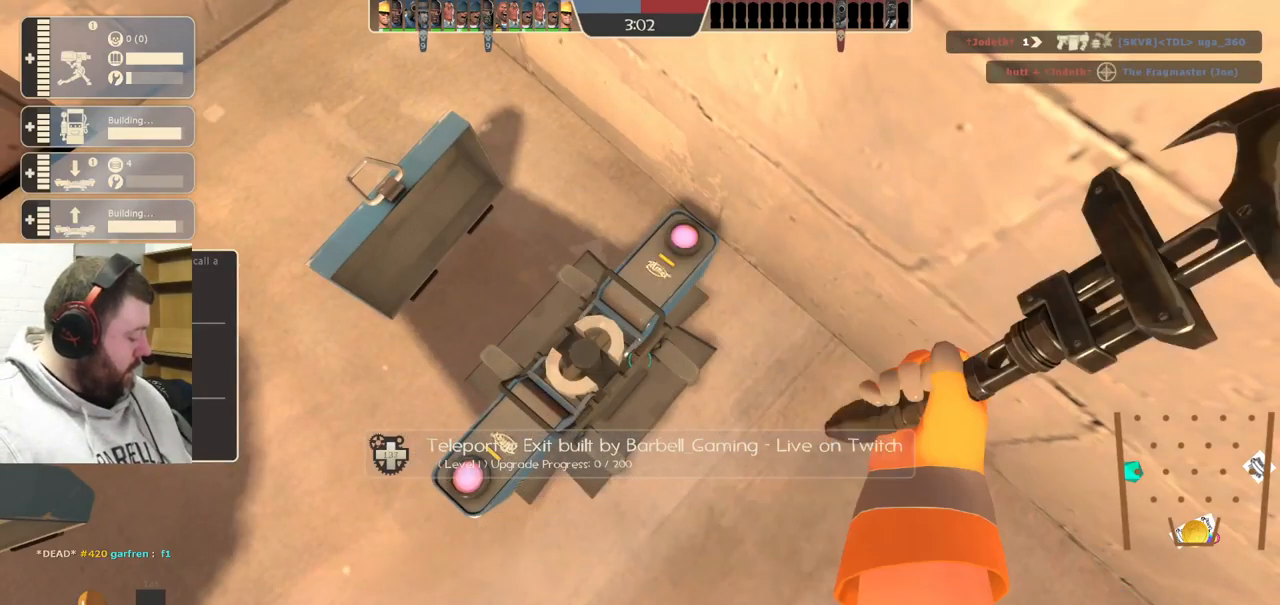
Gameplay with a controller (PlayStation layout); each line is a JSON object with the inputs held at the frame after it. "events" lists button and stick changes between this image and that frame as [ms after this image, input, new state], when the widget could be followed in between. Not read: L1.
{"buttons": [], "left_stick": "center", "right_stick": "center", "events": []}
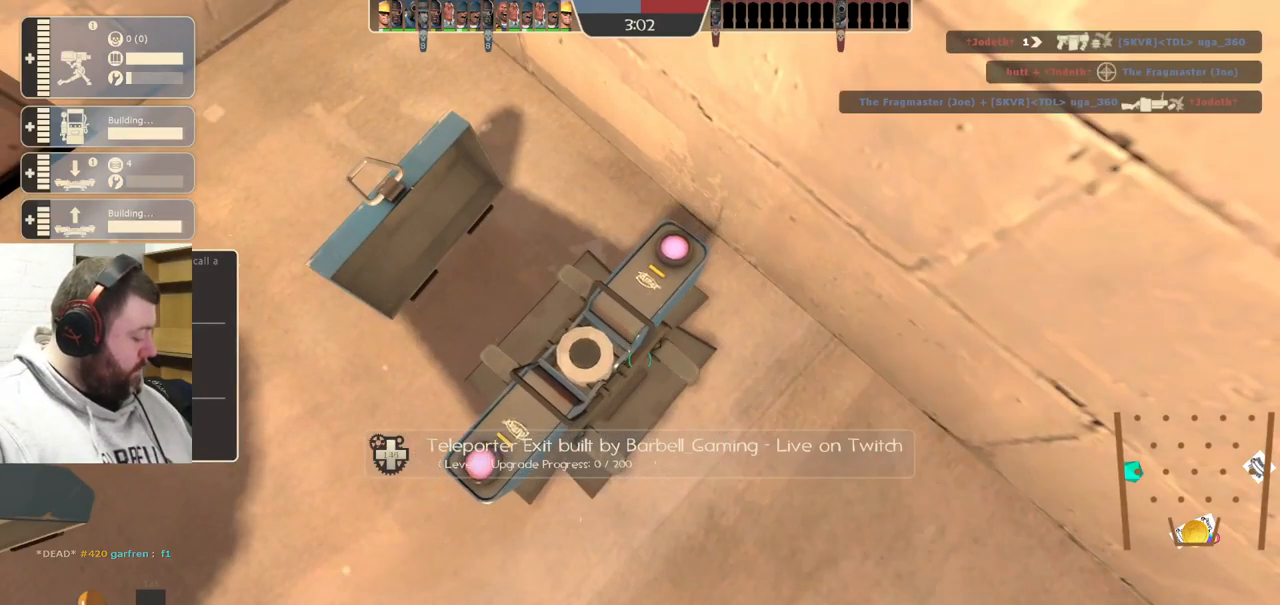
{"buttons": [], "left_stick": "center", "right_stick": "center", "events": []}
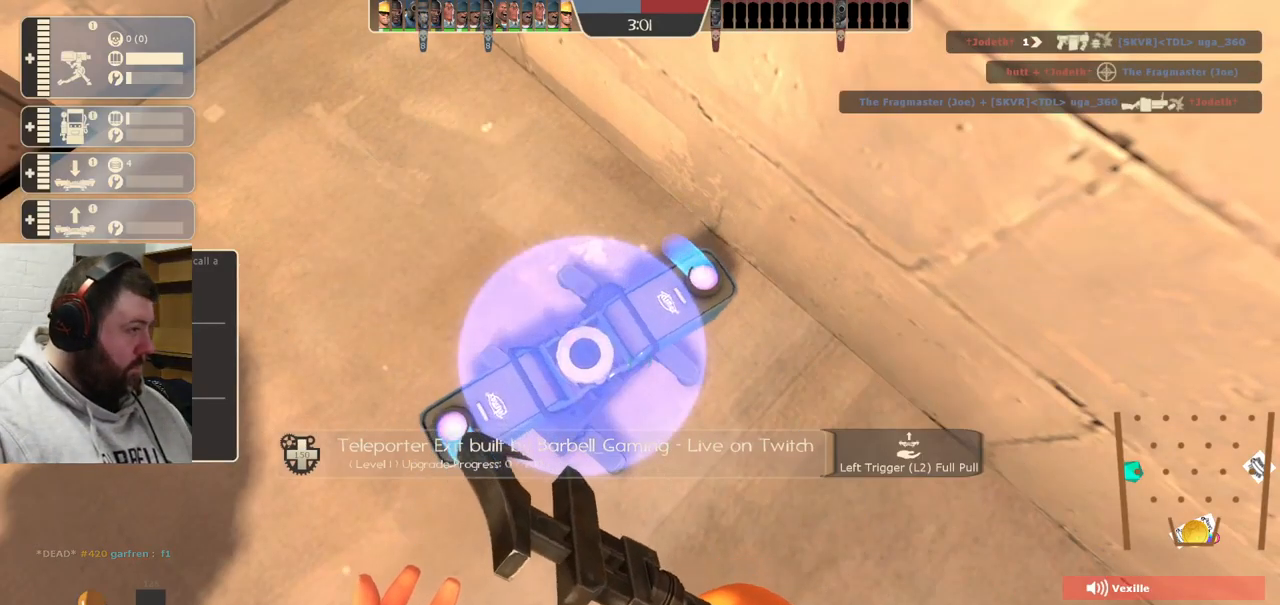
{"buttons": [], "left_stick": "center", "right_stick": "center", "events": []}
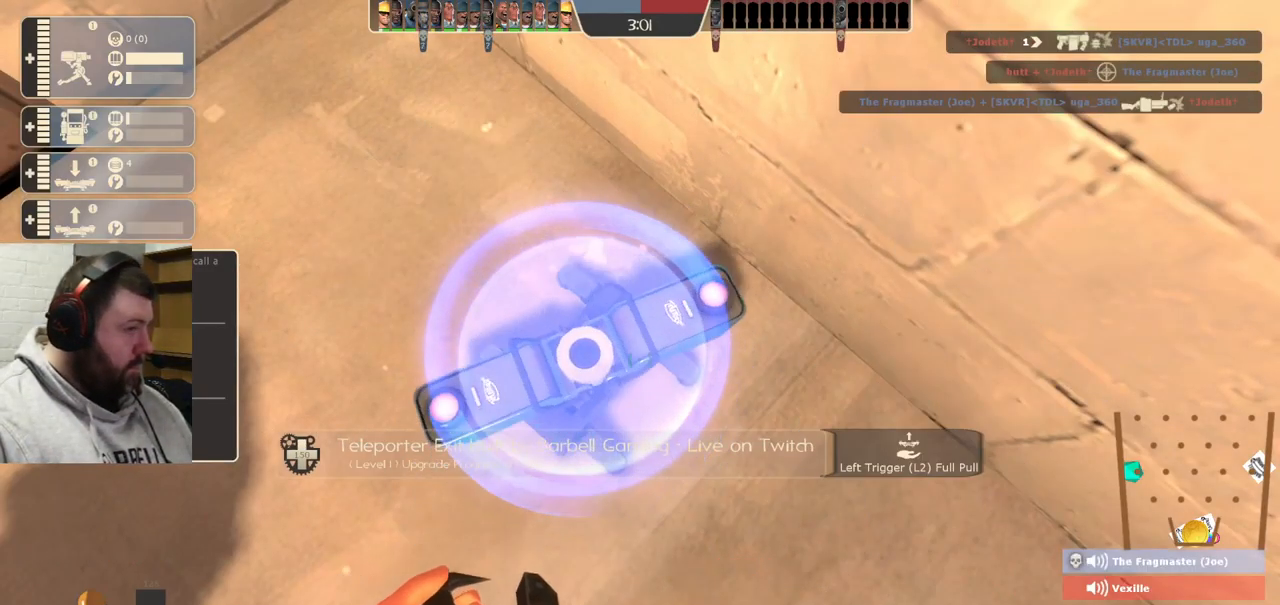
{"buttons": [], "left_stick": "center", "right_stick": "left", "events": [[383, "right_stick", "left"]]}
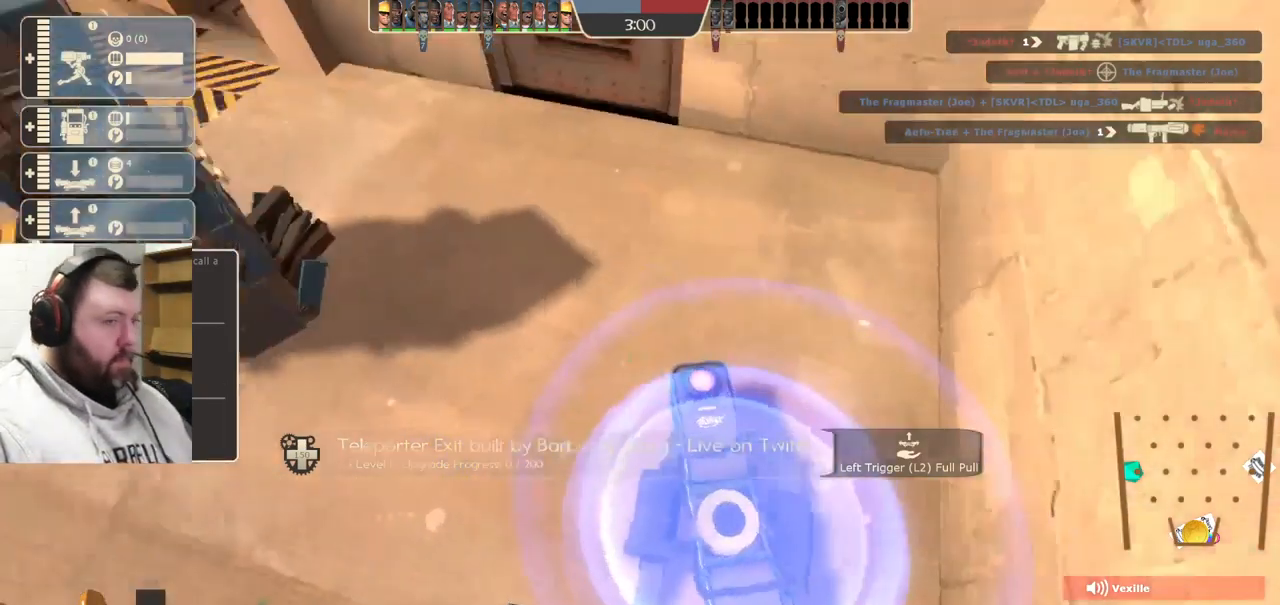
{"buttons": [], "left_stick": "up", "right_stick": "center", "events": [[100, "right_stick", "center"], [383, "right_stick", "down-left"], [400, "left_stick", "up"], [500, "right_stick", "center"]]}
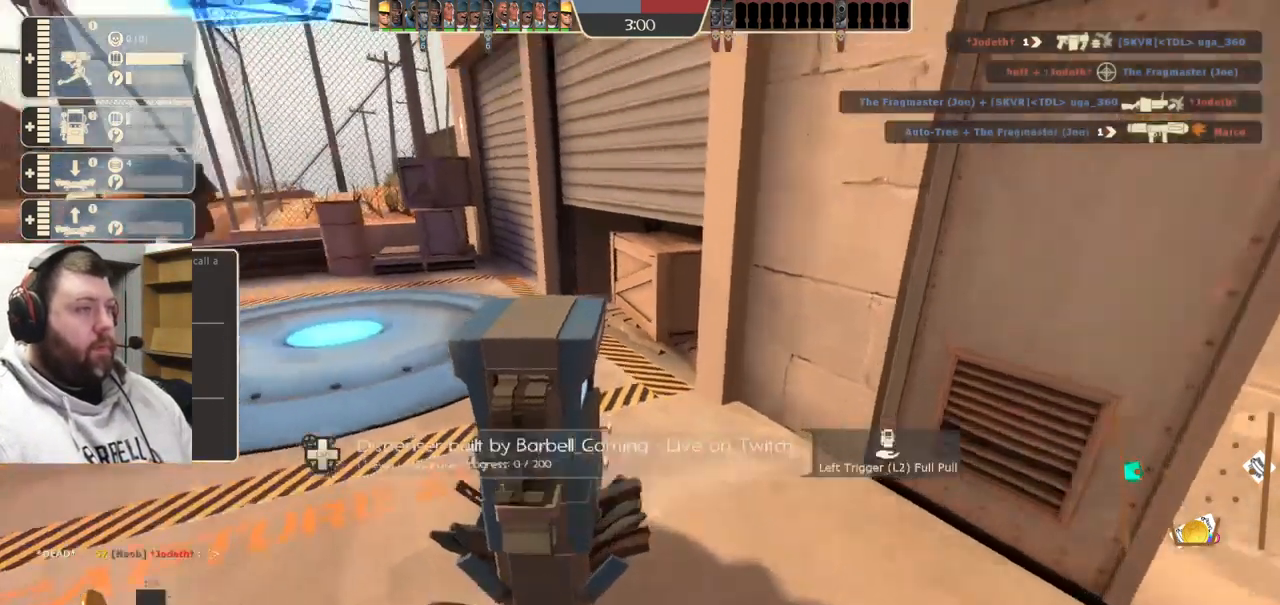
{"buttons": [], "left_stick": "up-left", "right_stick": "center", "events": [[17, "left_stick", "center"], [350, "left_stick", "up-left"]]}
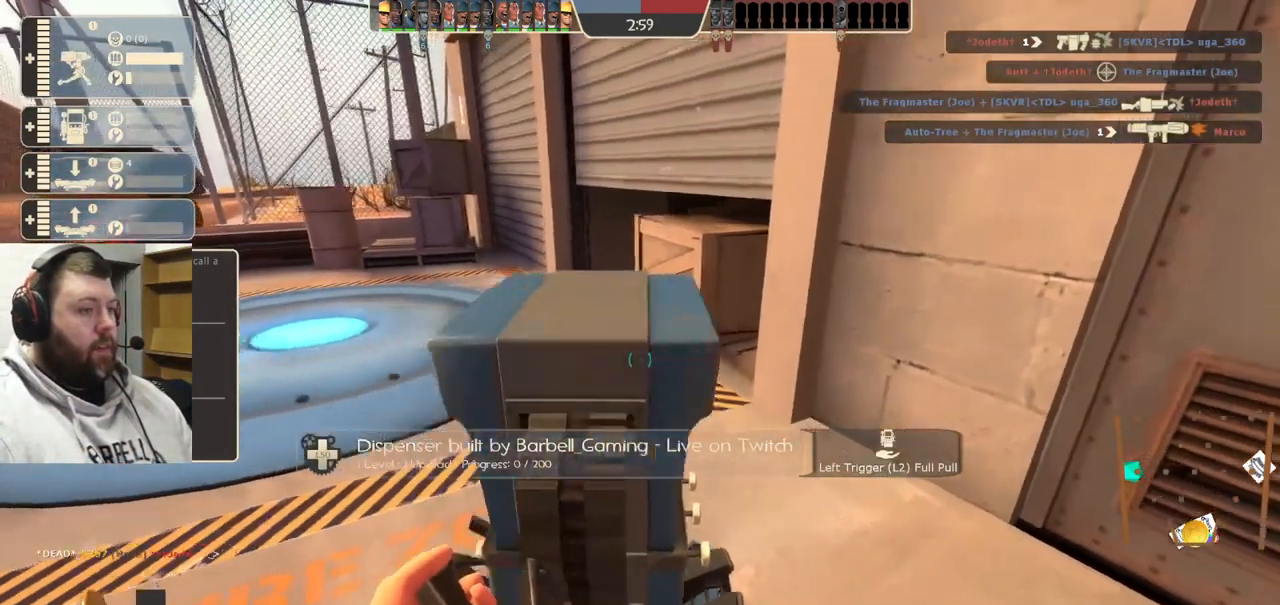
{"buttons": [], "left_stick": "center", "right_stick": "left", "events": [[83, "right_stick", "down-right"], [217, "right_stick", "center"], [233, "left_stick", "center"], [300, "right_stick", "left"]]}
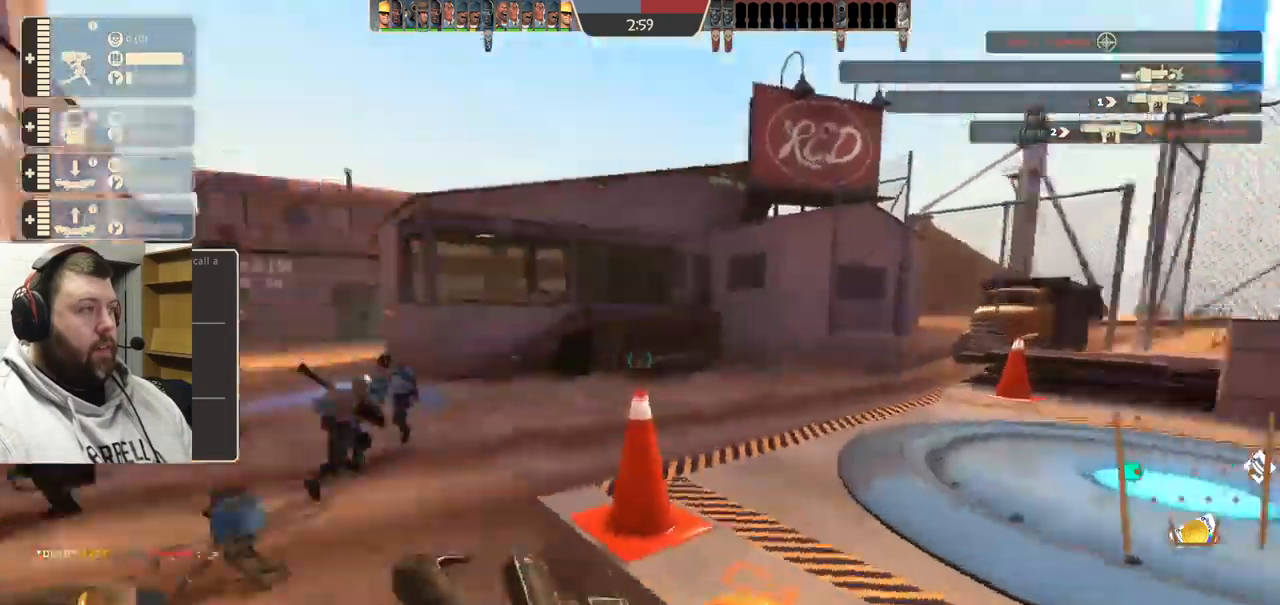
{"buttons": [], "left_stick": "up", "right_stick": "left", "events": [[50, "left_stick", "up"]]}
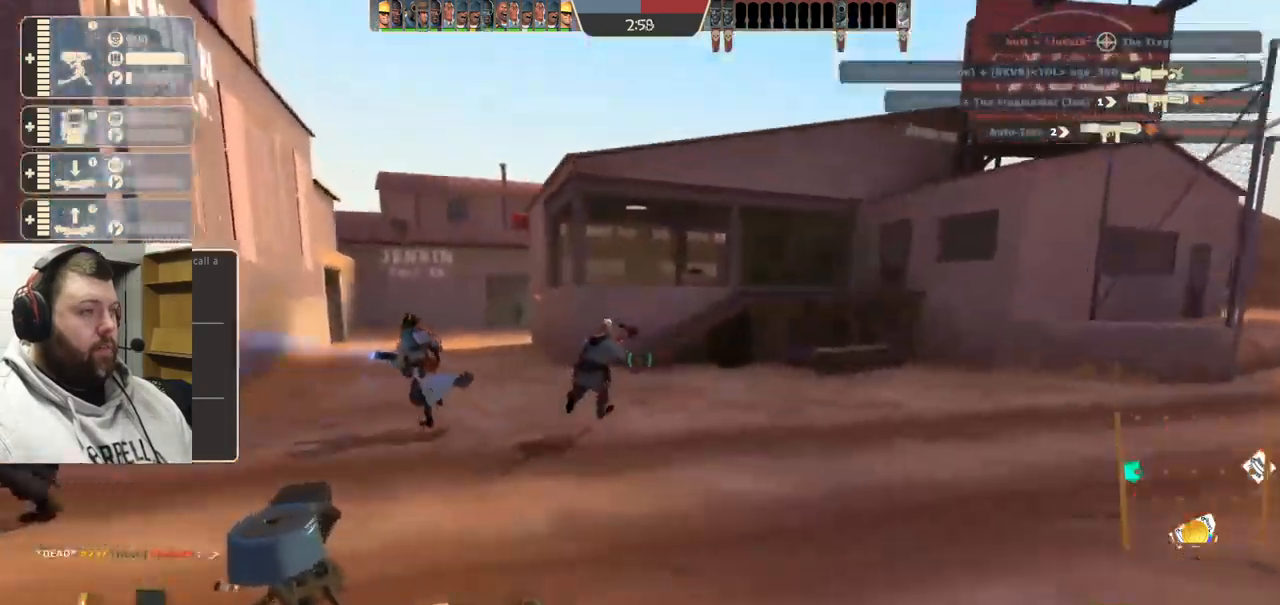
{"buttons": [], "left_stick": "up", "right_stick": "center", "events": [[267, "right_stick", "center"]]}
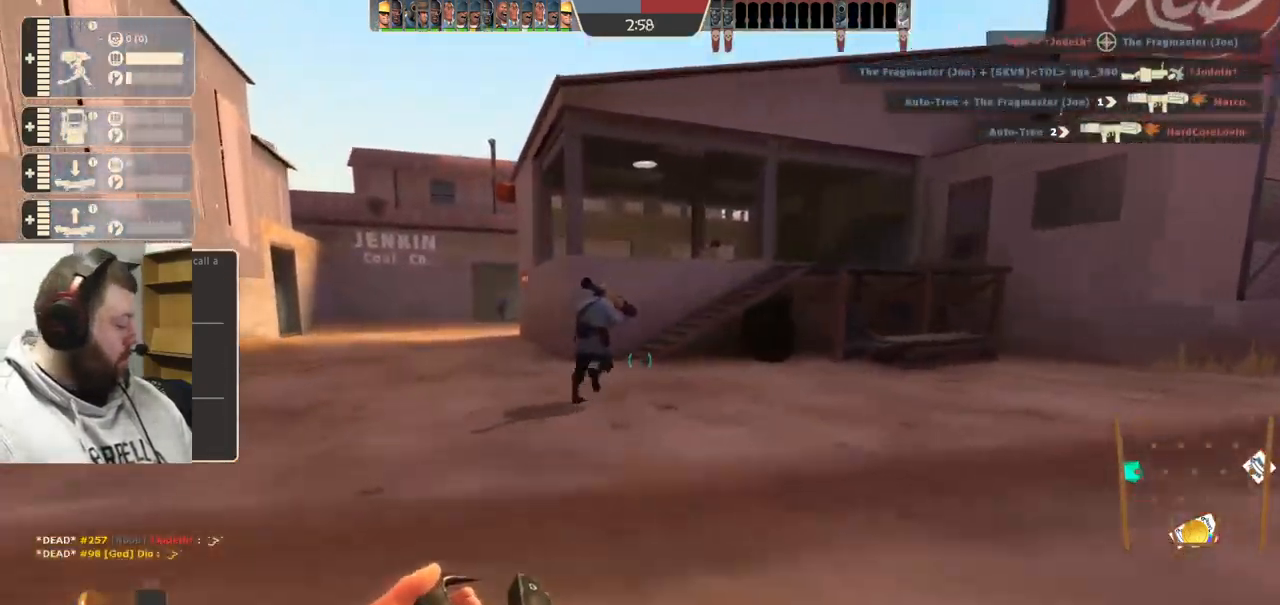
{"buttons": [], "left_stick": "center", "right_stick": "center", "events": [[17, "left_stick", "center"]]}
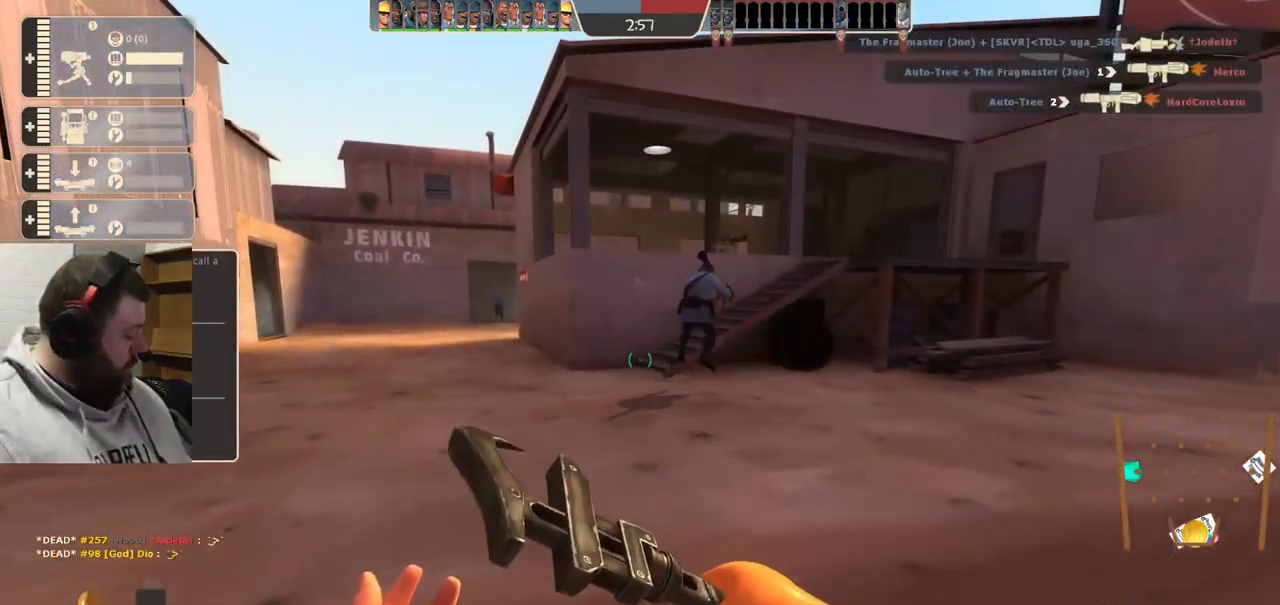
{"buttons": [], "left_stick": "center", "right_stick": "center", "events": []}
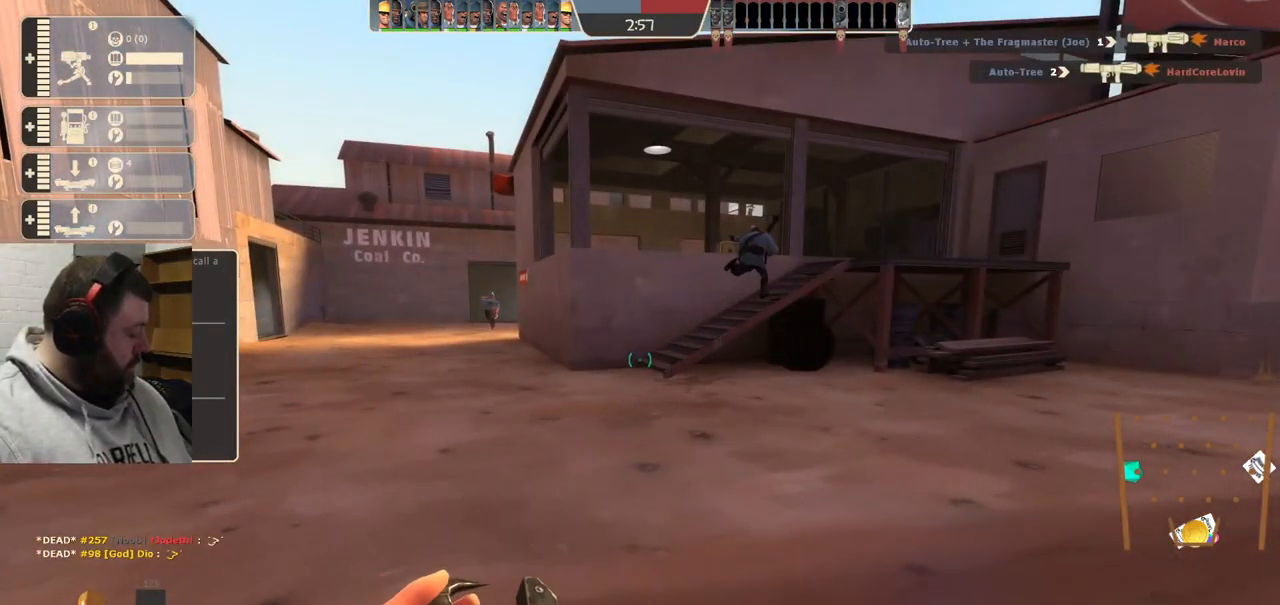
{"buttons": [], "left_stick": "center", "right_stick": "center", "events": []}
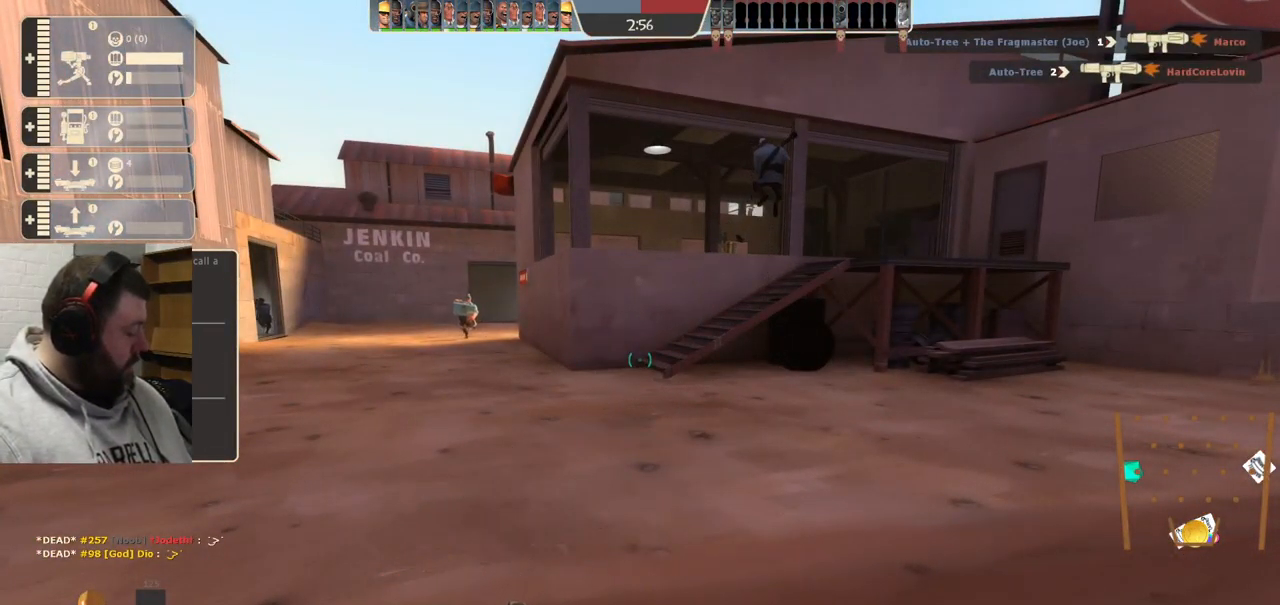
{"buttons": [], "left_stick": "center", "right_stick": "left", "events": [[483, "right_stick", "left"]]}
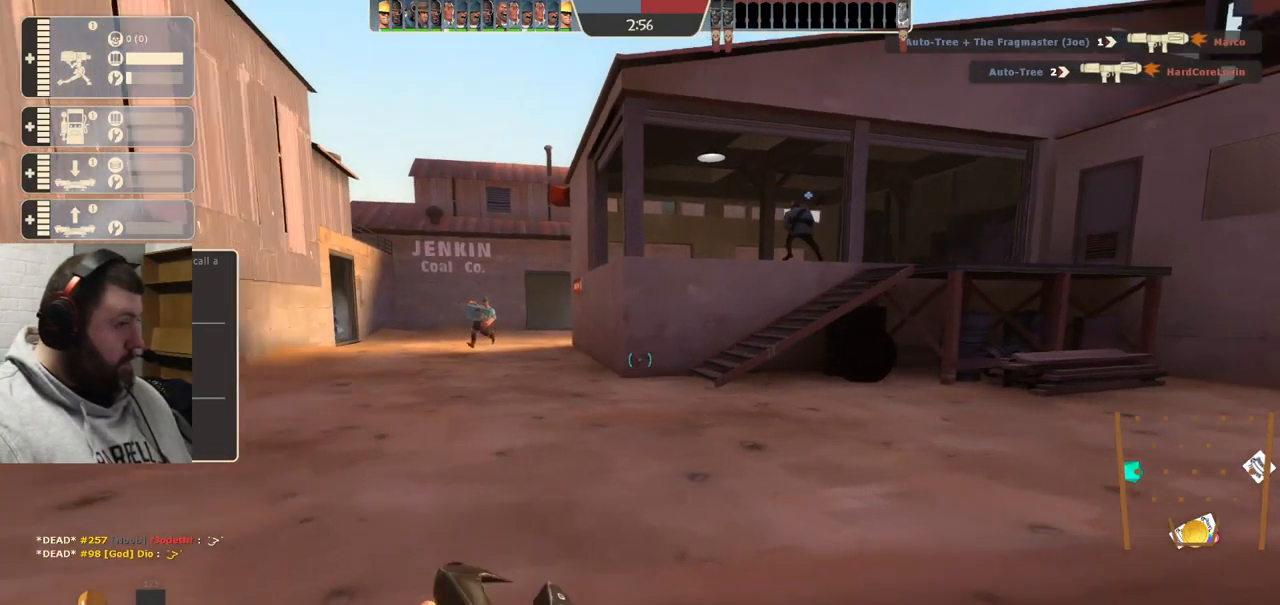
{"buttons": [], "left_stick": "center", "right_stick": "center", "events": [[183, "right_stick", "center"]]}
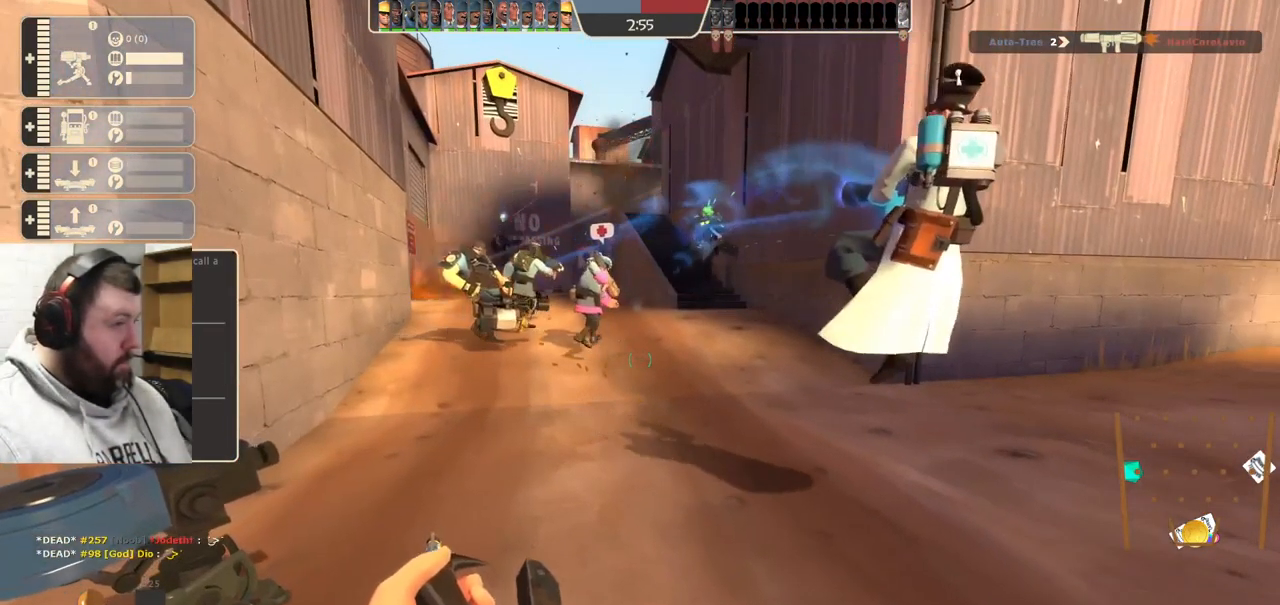
{"buttons": [], "left_stick": "center", "right_stick": "center", "events": []}
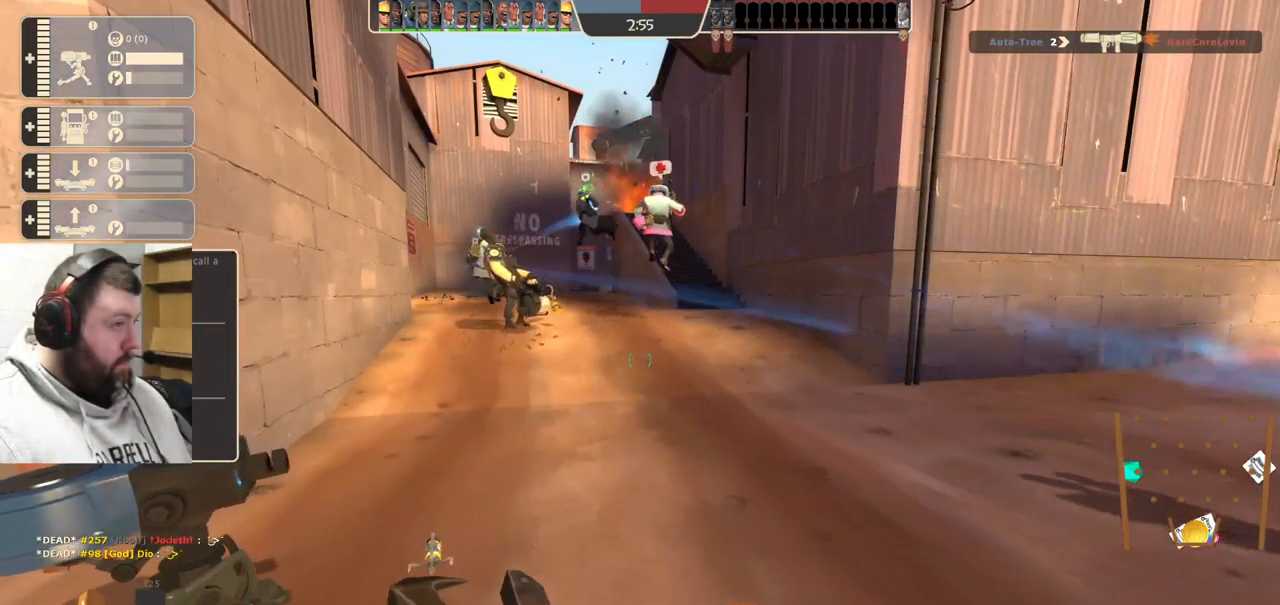
{"buttons": [], "left_stick": "center", "right_stick": "center", "events": []}
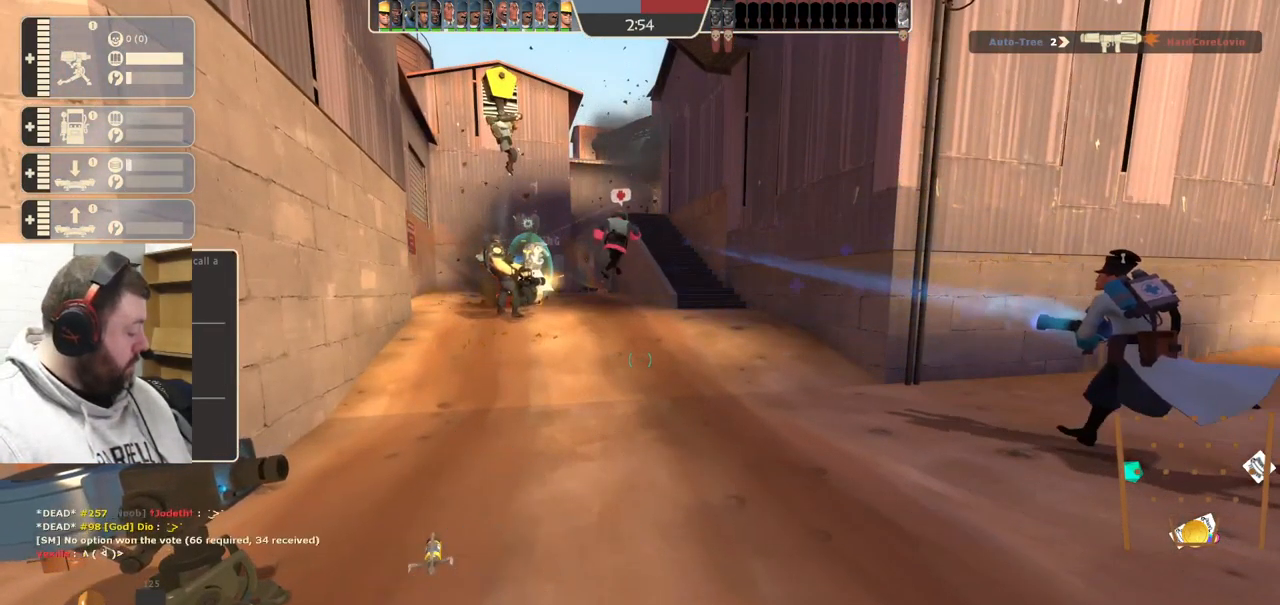
{"buttons": [], "left_stick": "center", "right_stick": "center", "events": []}
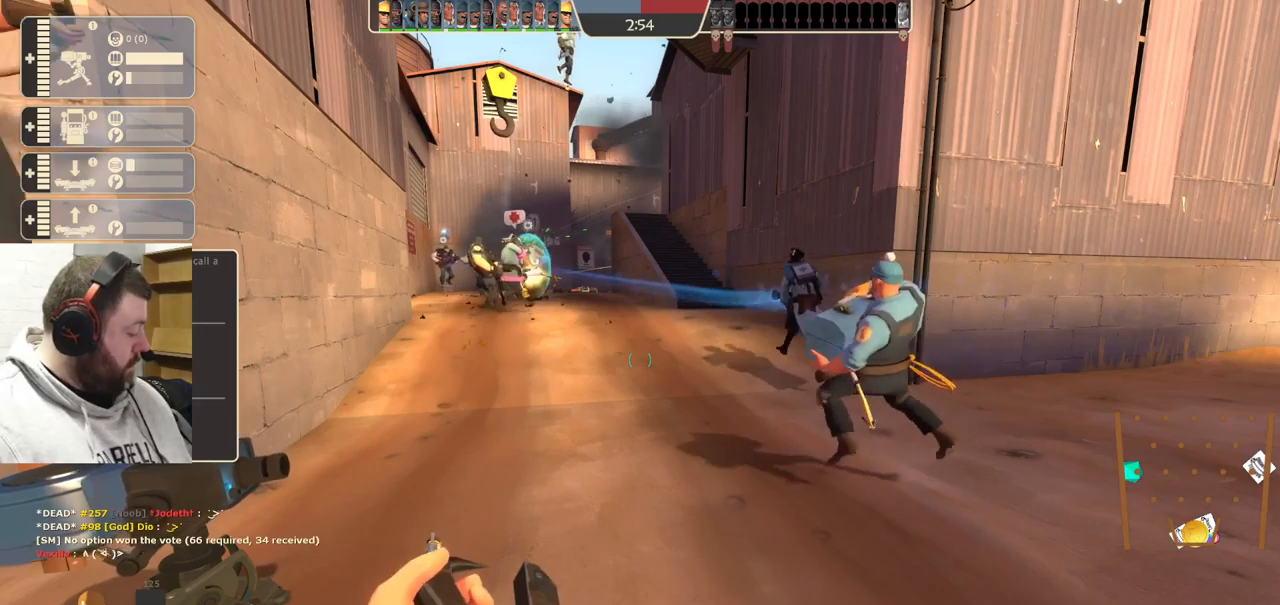
{"buttons": [], "left_stick": "center", "right_stick": "center", "events": []}
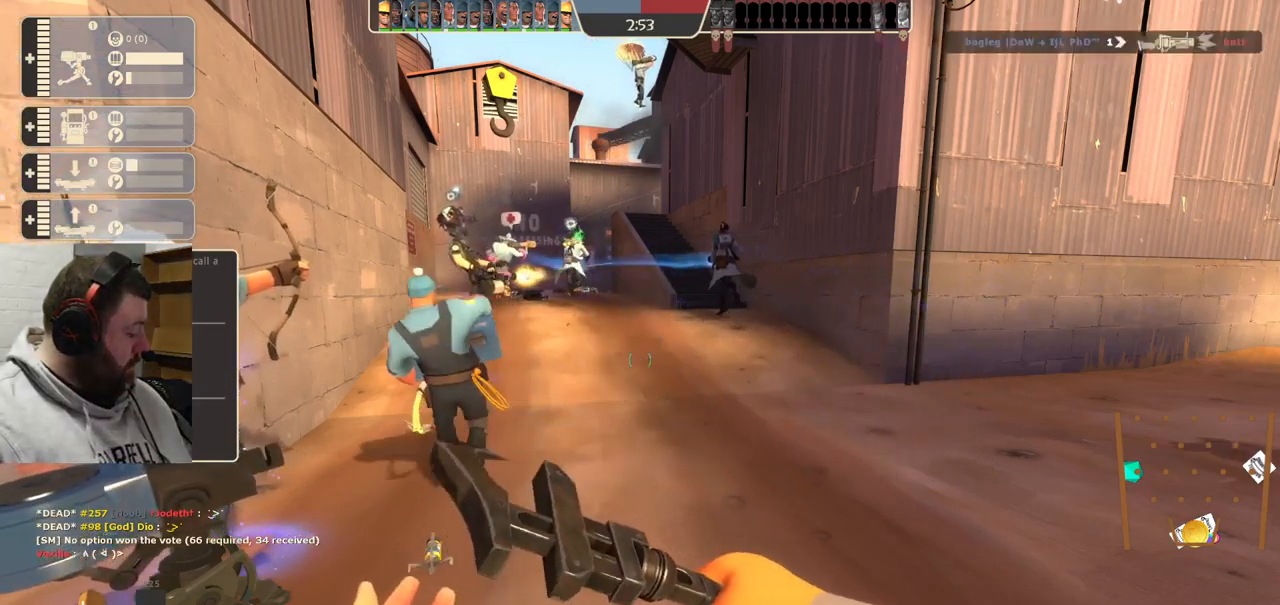
{"buttons": [], "left_stick": "up-right", "right_stick": "center", "events": [[267, "left_stick", "up-right"]]}
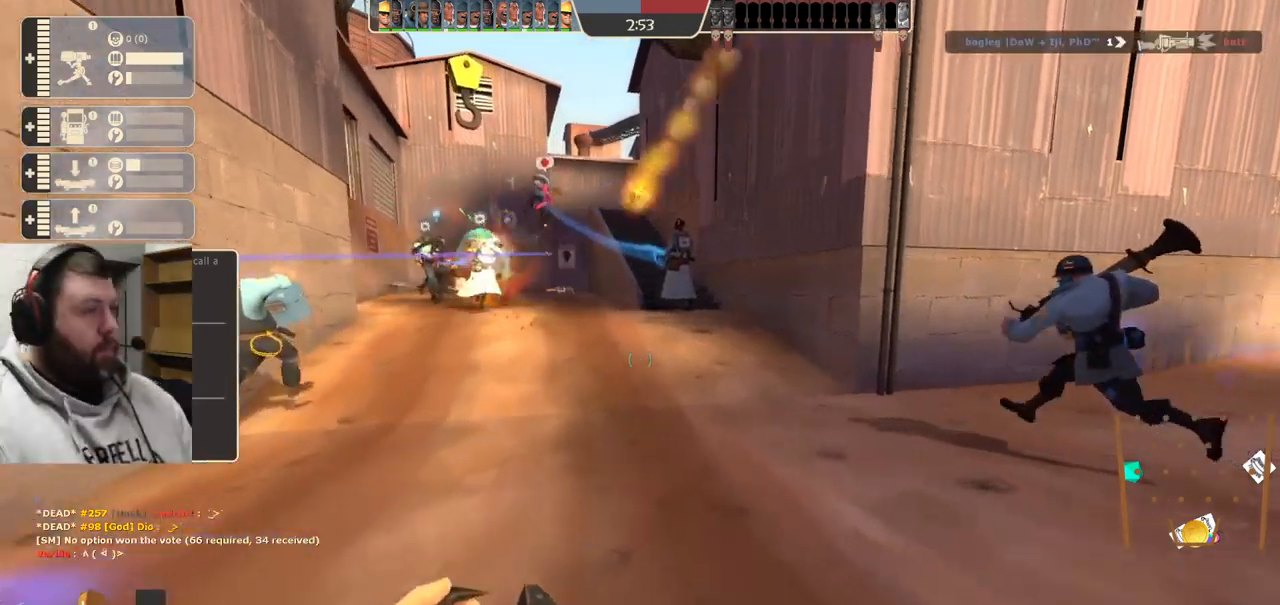
{"buttons": [], "left_stick": "up", "right_stick": "right", "events": [[17, "right_stick", "right"], [250, "left_stick", "up"]]}
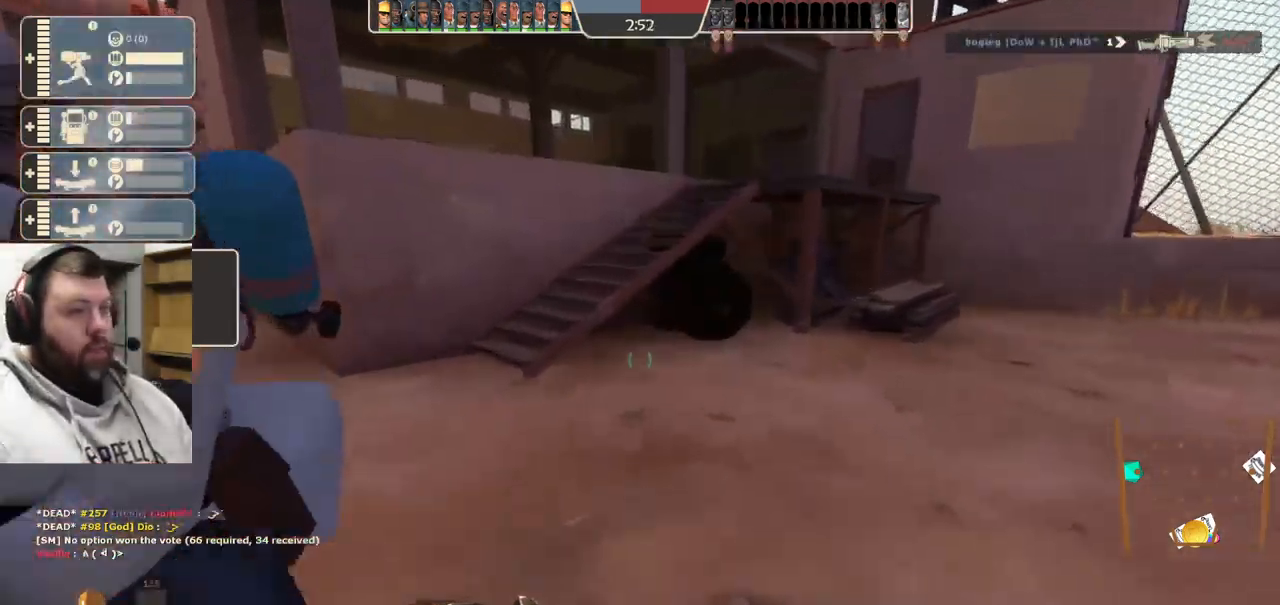
{"buttons": [], "left_stick": "up", "right_stick": "right", "events": [[100, "left_stick", "up-left"], [467, "left_stick", "up"]]}
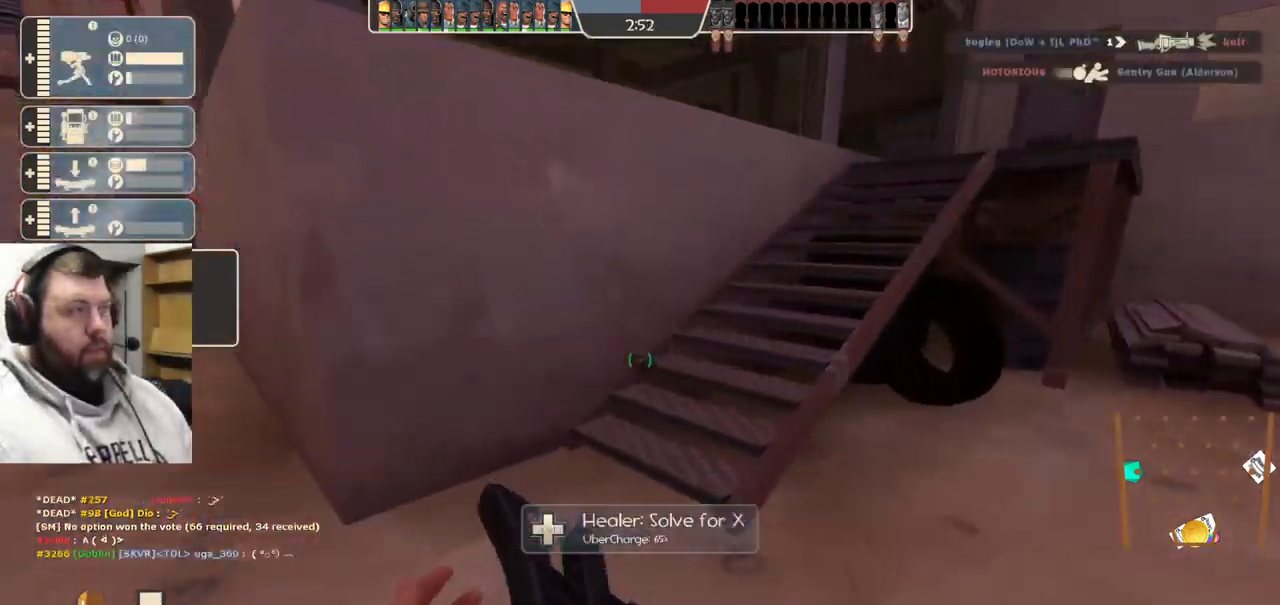
{"buttons": [], "left_stick": "up-right", "right_stick": "center", "events": [[317, "right_stick", "center"], [400, "left_stick", "up-right"]]}
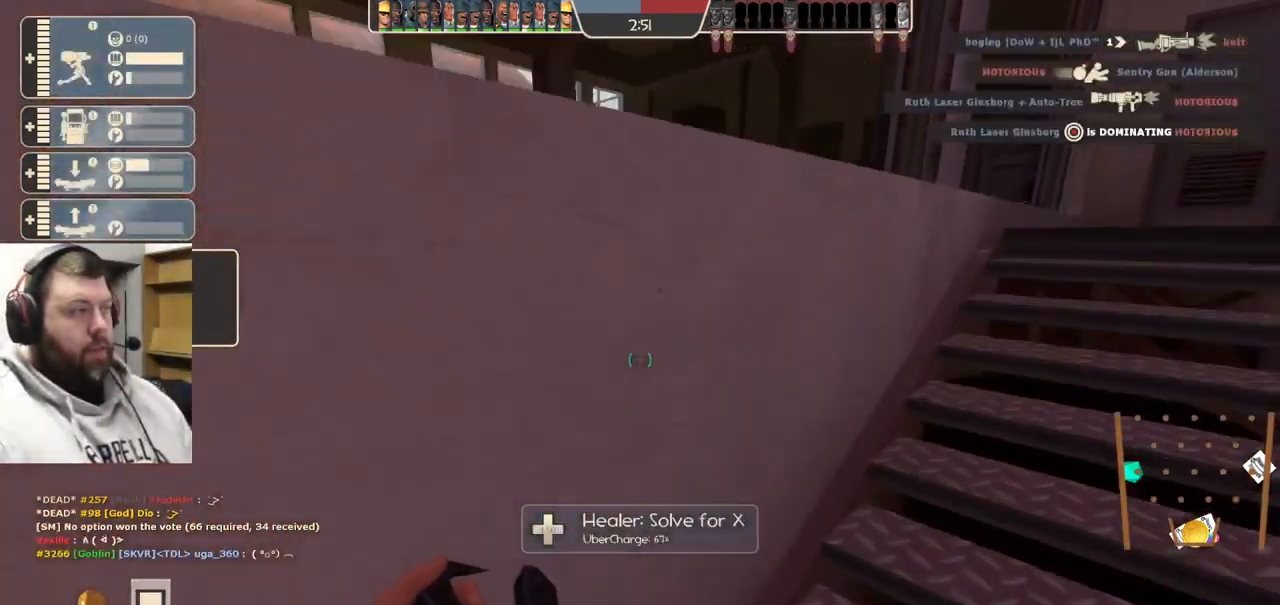
{"buttons": [], "left_stick": "up-right", "right_stick": "center", "events": []}
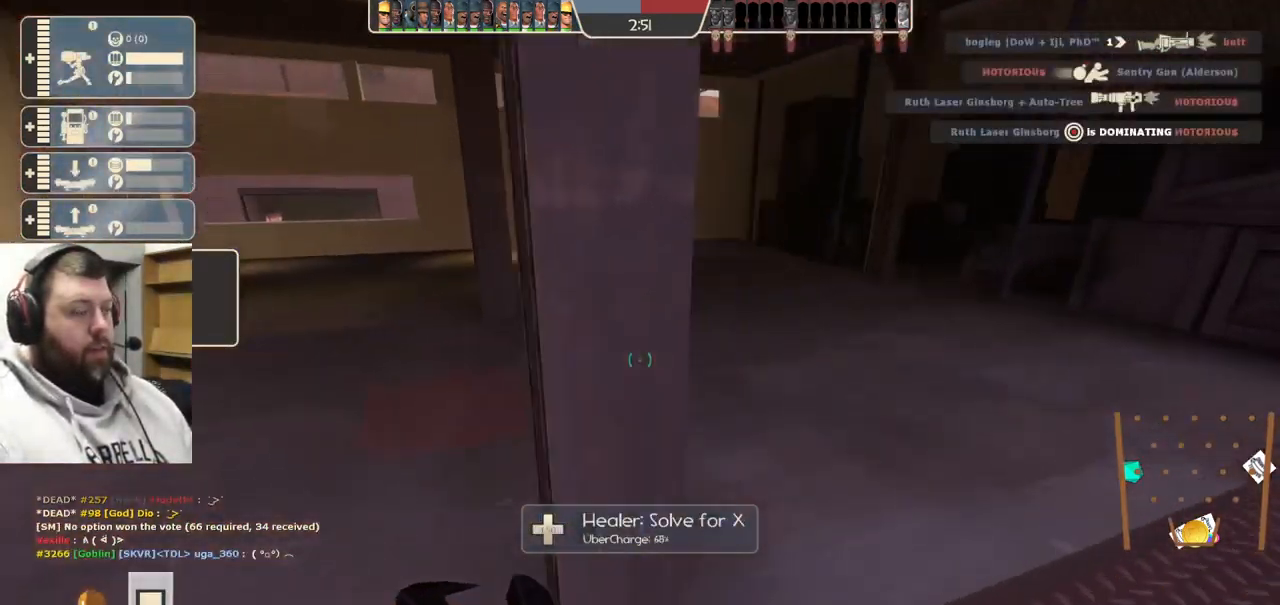
{"buttons": [], "left_stick": "up", "right_stick": "center", "events": [[184, "right_stick", "left"], [417, "left_stick", "up"], [450, "right_stick", "center"]]}
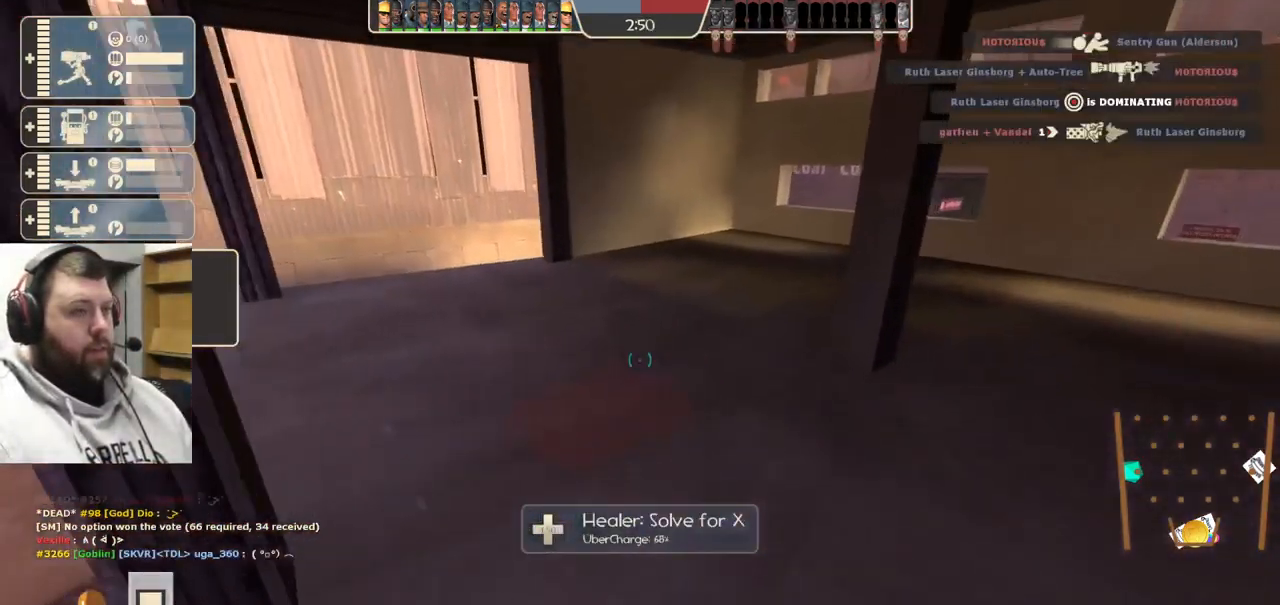
{"buttons": [], "left_stick": "center", "right_stick": "center", "events": [[117, "right_stick", "left"], [400, "left_stick", "center"], [434, "right_stick", "center"]]}